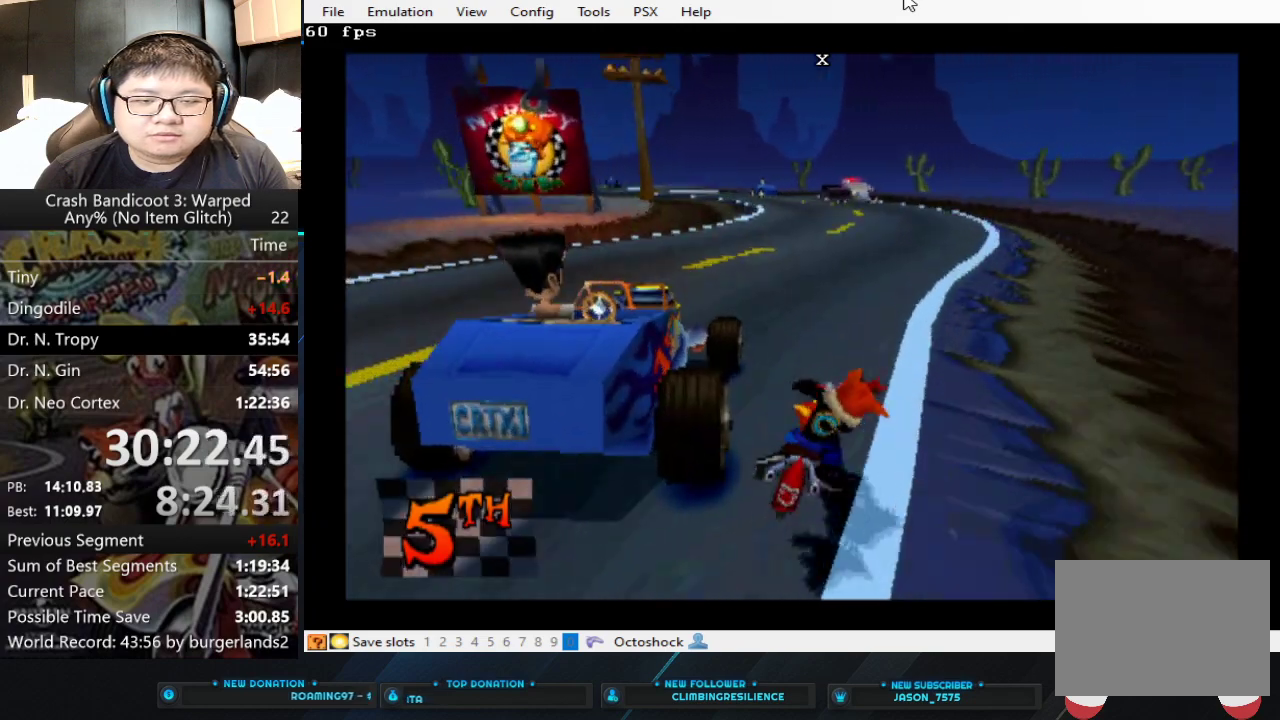
Gameplay with a controller (PlayStation layout); each line is a JSON object with the inputs held at the frame after it. "events" lists button and stick changes between this image and that frame as [ms after this image, input, new state], when the widget could be followed in between. Not read: R3 right_stick.
{"buttons": ["CROSS"], "left_stick": "center", "events": [[133, "left_stick", "left"], [233, "left_stick", "center"]]}
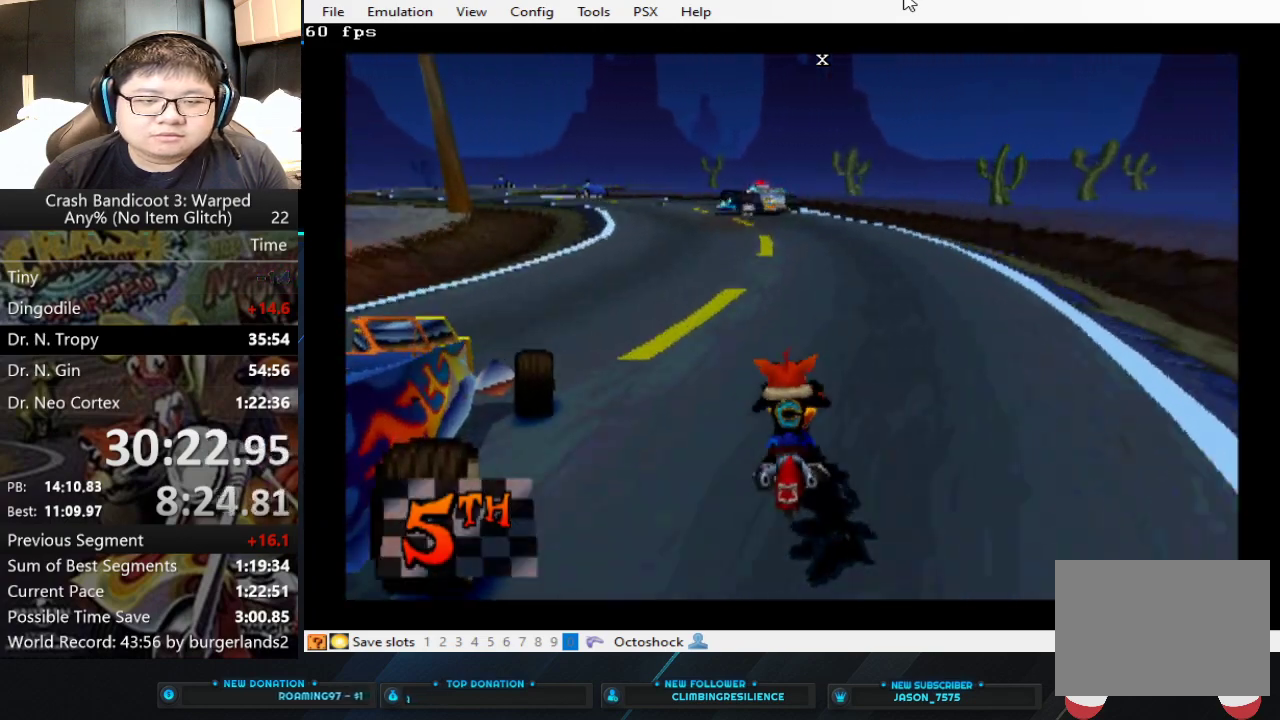
{"buttons": ["CROSS"], "left_stick": "center", "events": [[333, "left_stick", "right"], [433, "left_stick", "center"]]}
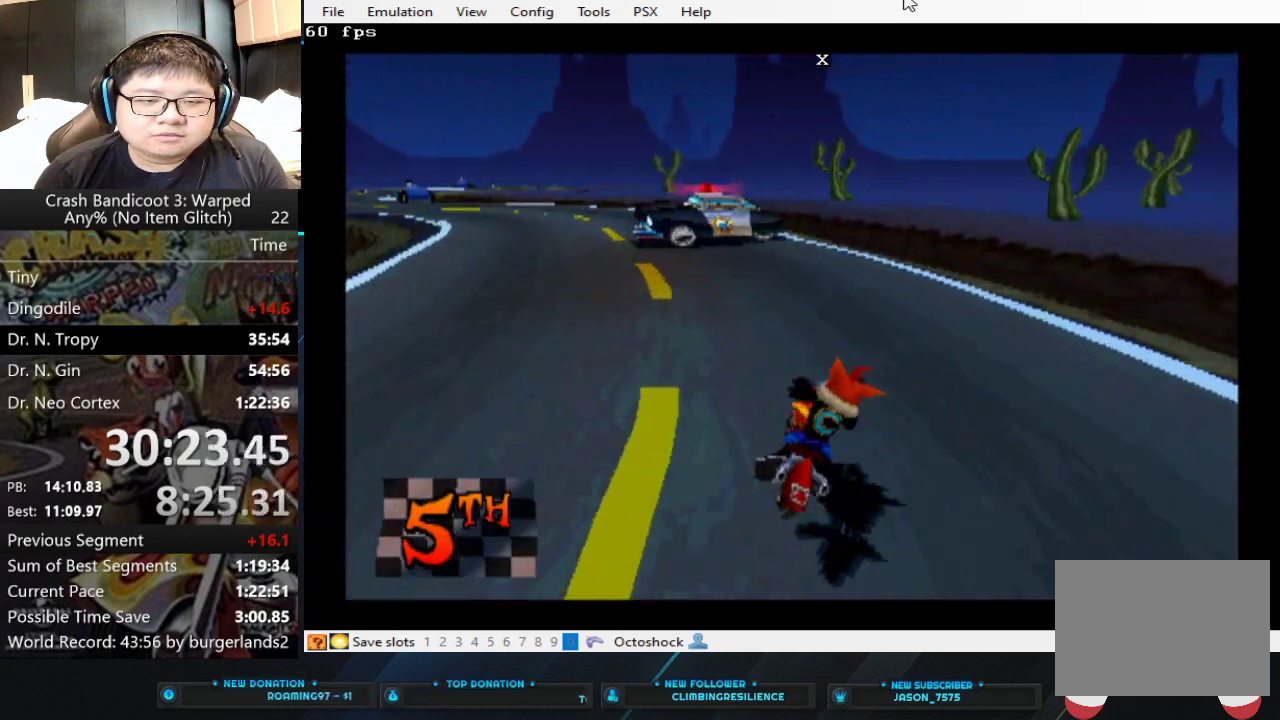
{"buttons": ["CROSS"], "left_stick": "left", "events": [[167, "left_stick", "left"]]}
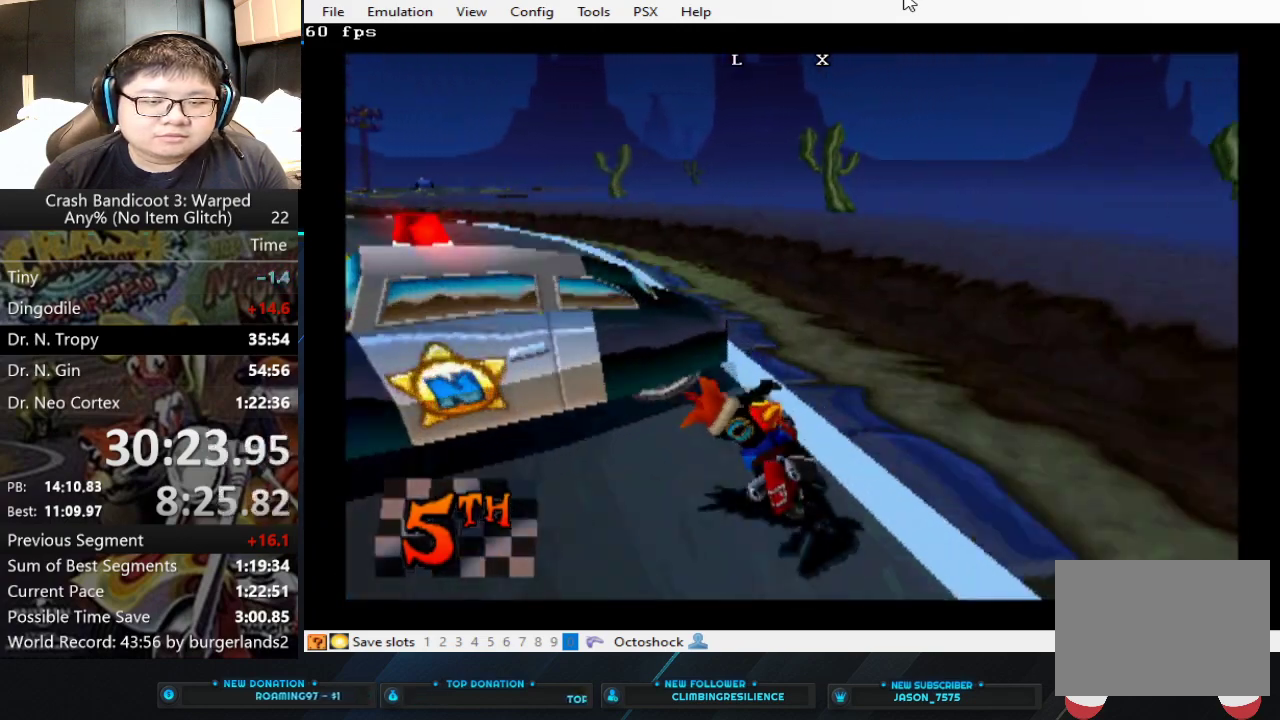
{"buttons": ["CROSS"], "left_stick": "left", "events": []}
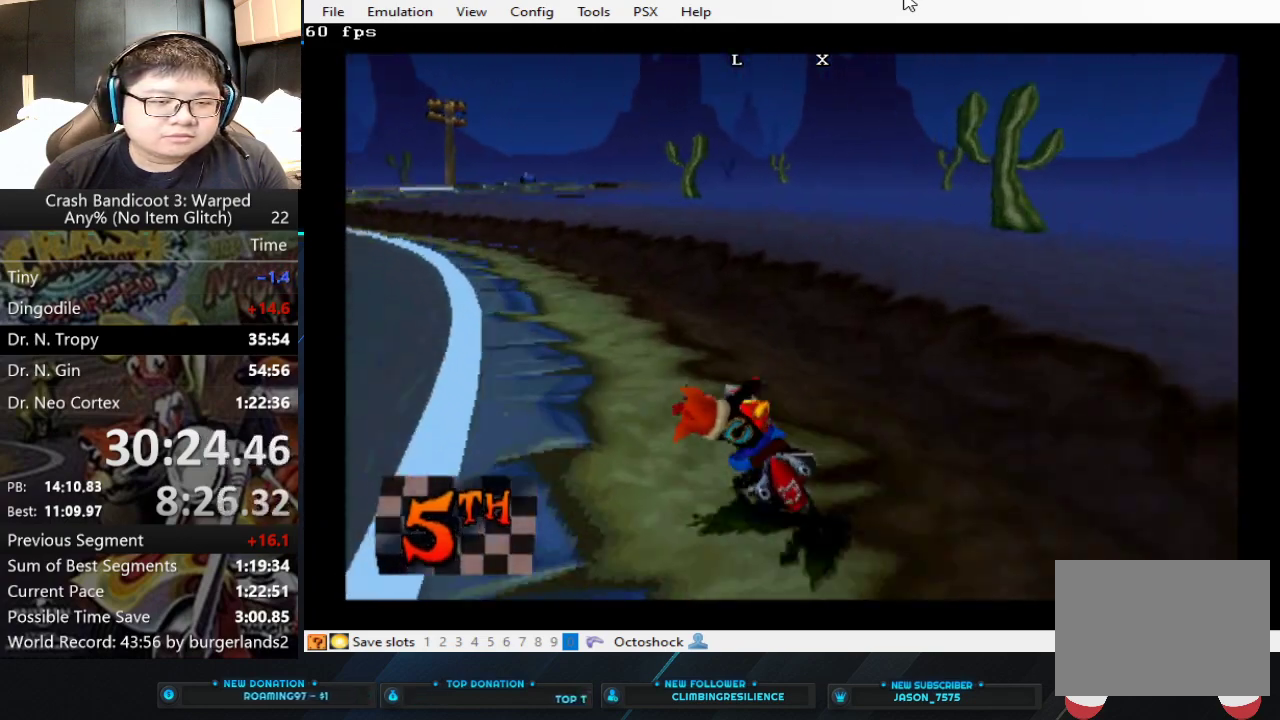
{"buttons": ["CROSS"], "left_stick": "left", "events": []}
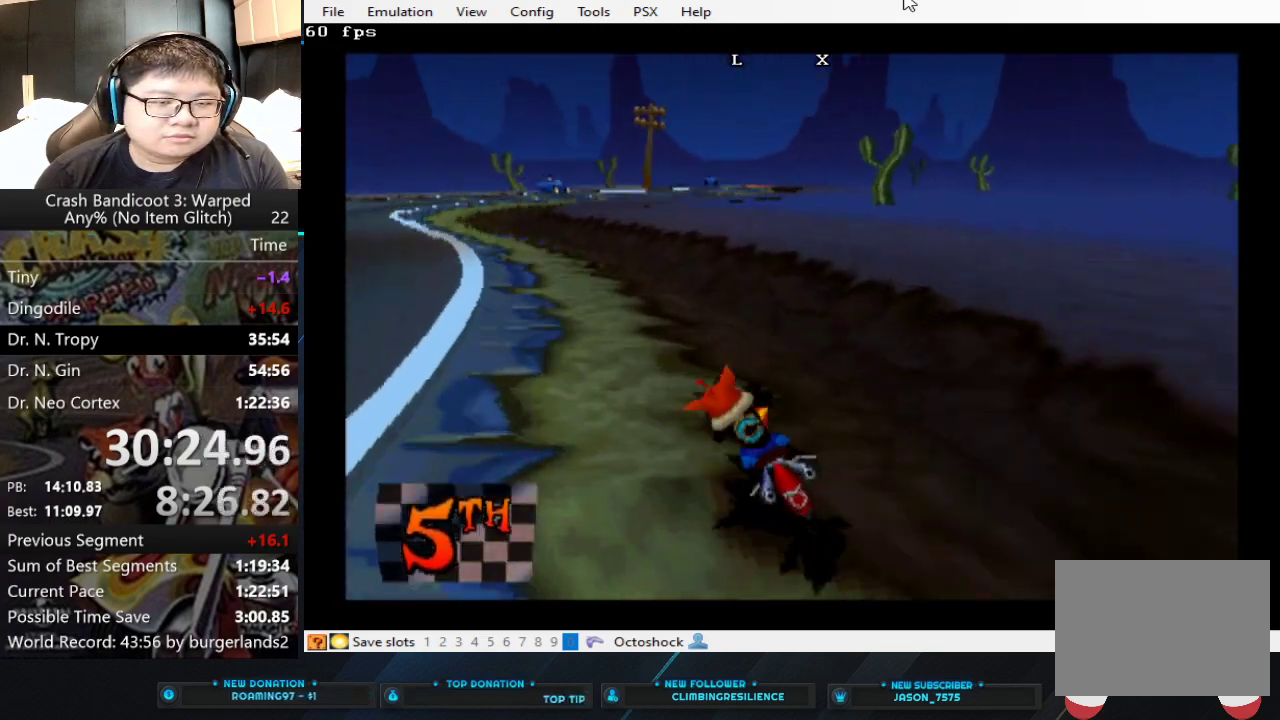
{"buttons": ["CROSS"], "left_stick": "left", "events": []}
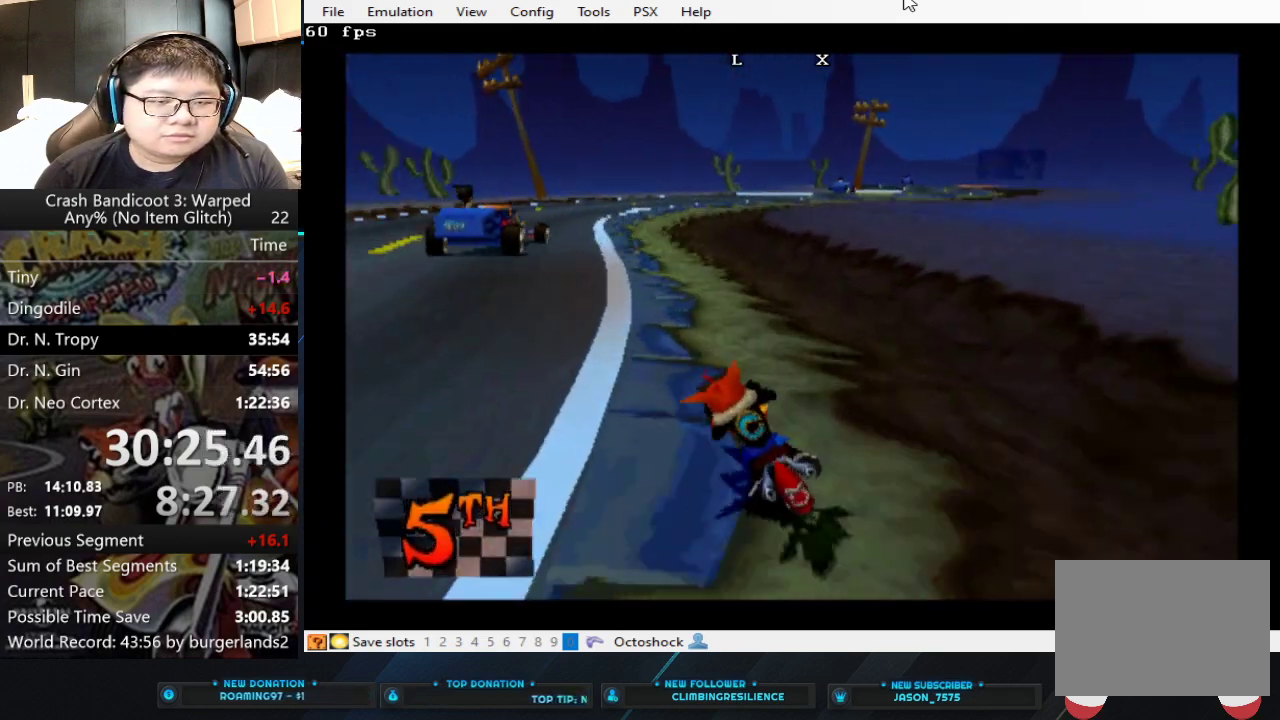
{"buttons": ["CROSS"], "left_stick": "right", "events": [[67, "left_stick", "center"], [400, "left_stick", "right"]]}
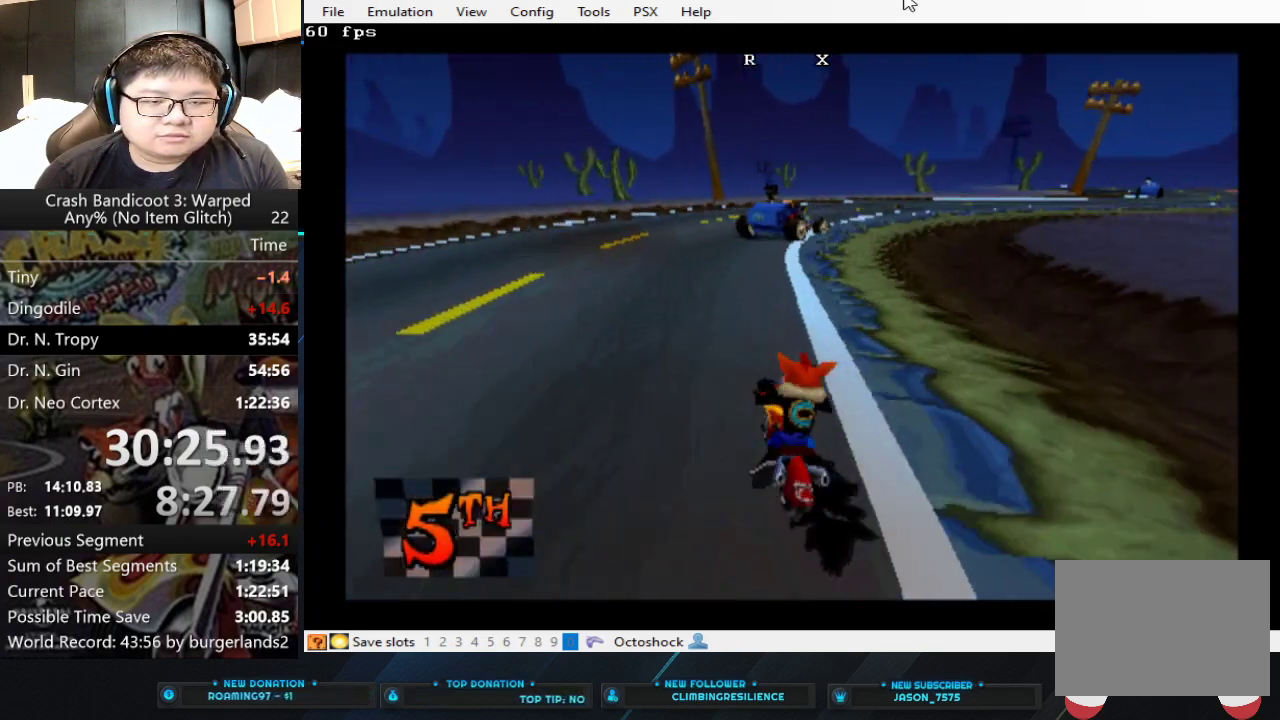
{"buttons": ["CROSS"], "left_stick": "center", "events": [[333, "left_stick", "center"]]}
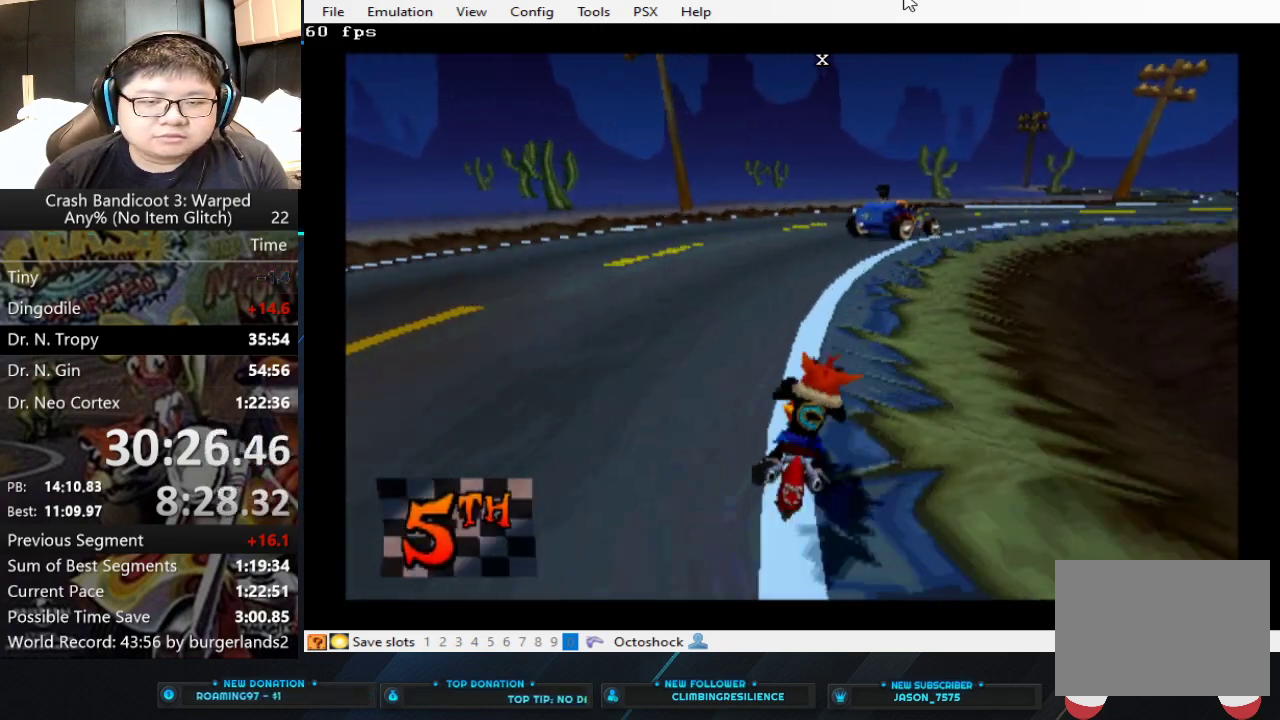
{"buttons": ["CROSS"], "left_stick": "right", "events": [[67, "left_stick", "right"]]}
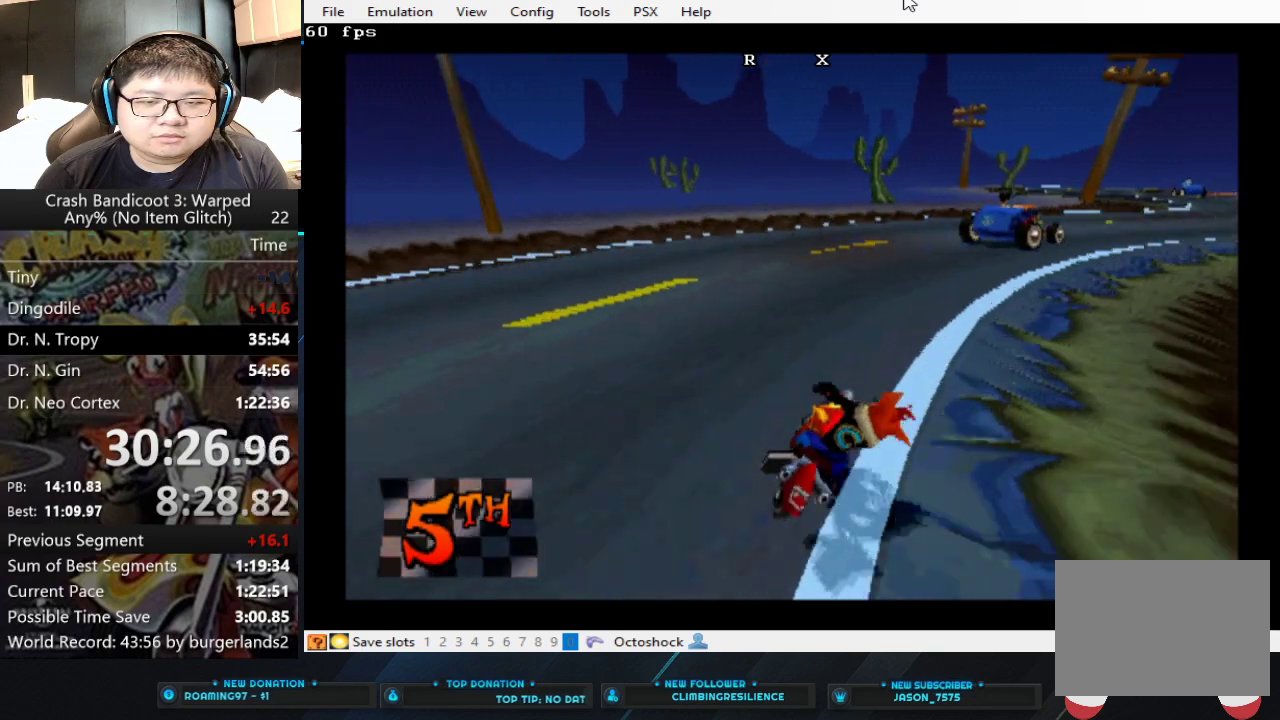
{"buttons": ["CROSS"], "left_stick": "right", "events": []}
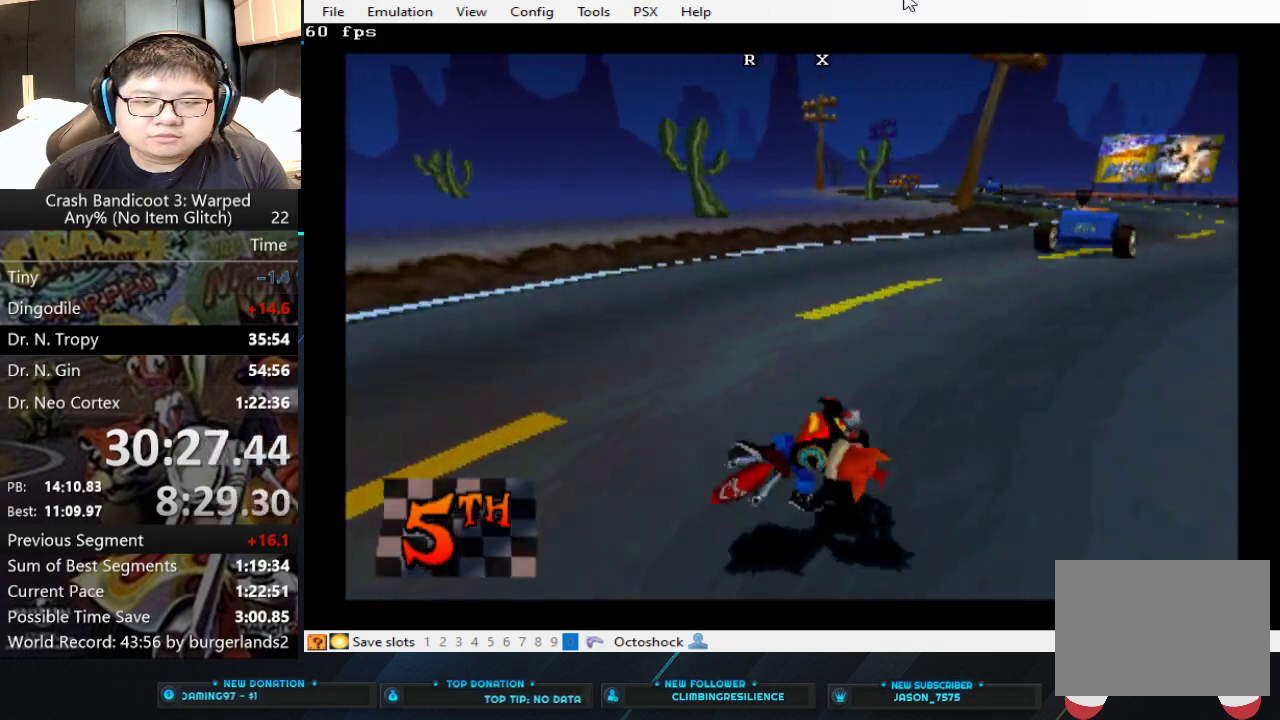
{"buttons": ["CROSS"], "left_stick": "center", "events": [[400, "left_stick", "center"]]}
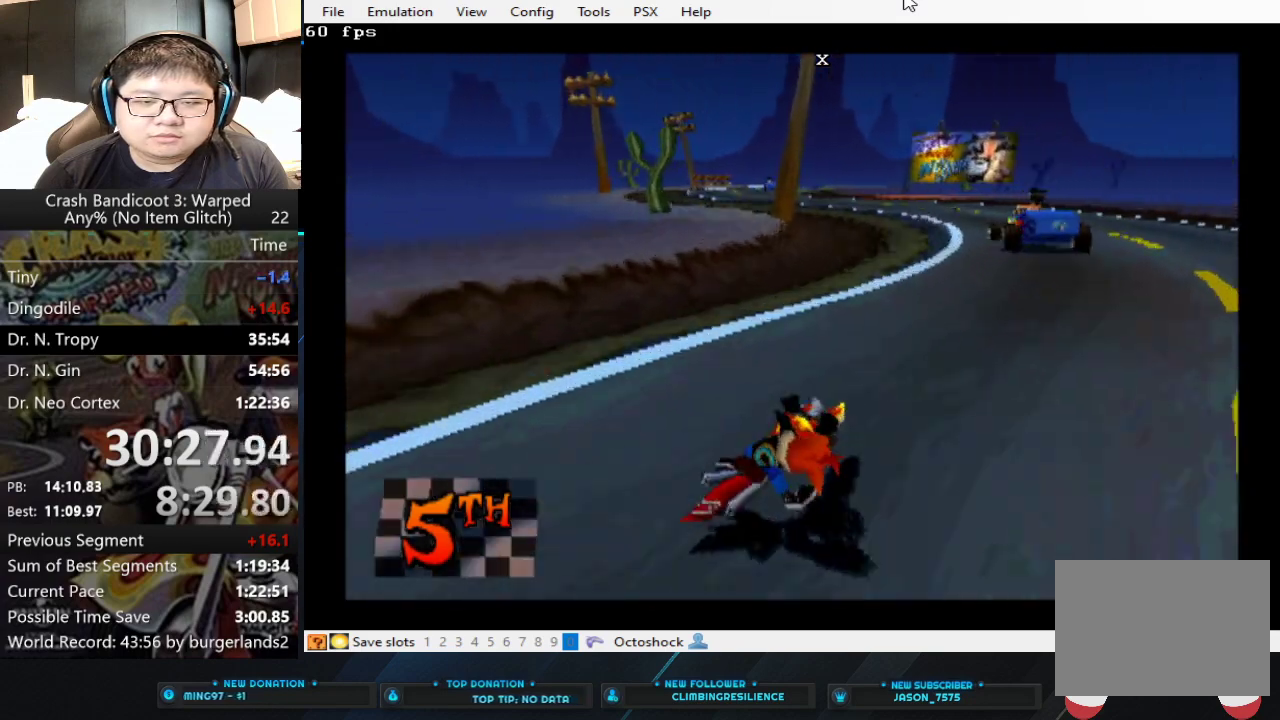
{"buttons": ["CROSS"], "left_stick": "left", "events": [[67, "left_stick", "right"], [233, "left_stick", "center"], [367, "left_stick", "left"]]}
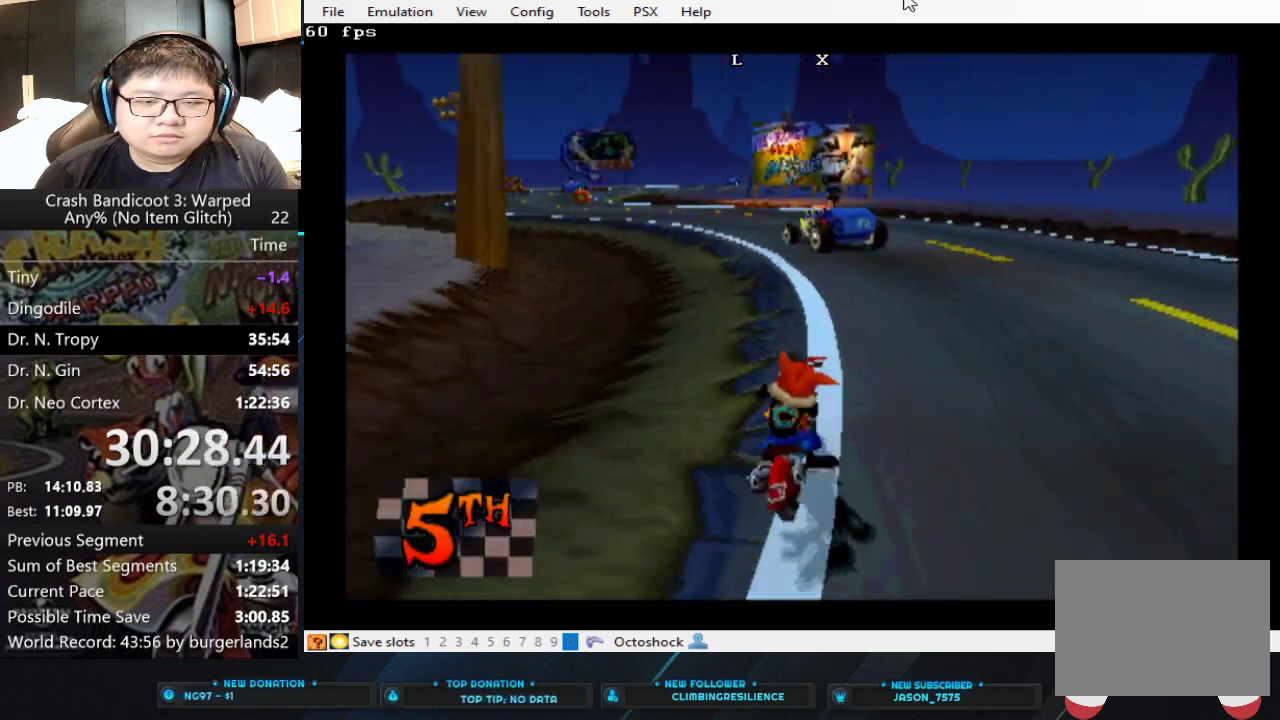
{"buttons": ["CROSS"], "left_stick": "left", "events": []}
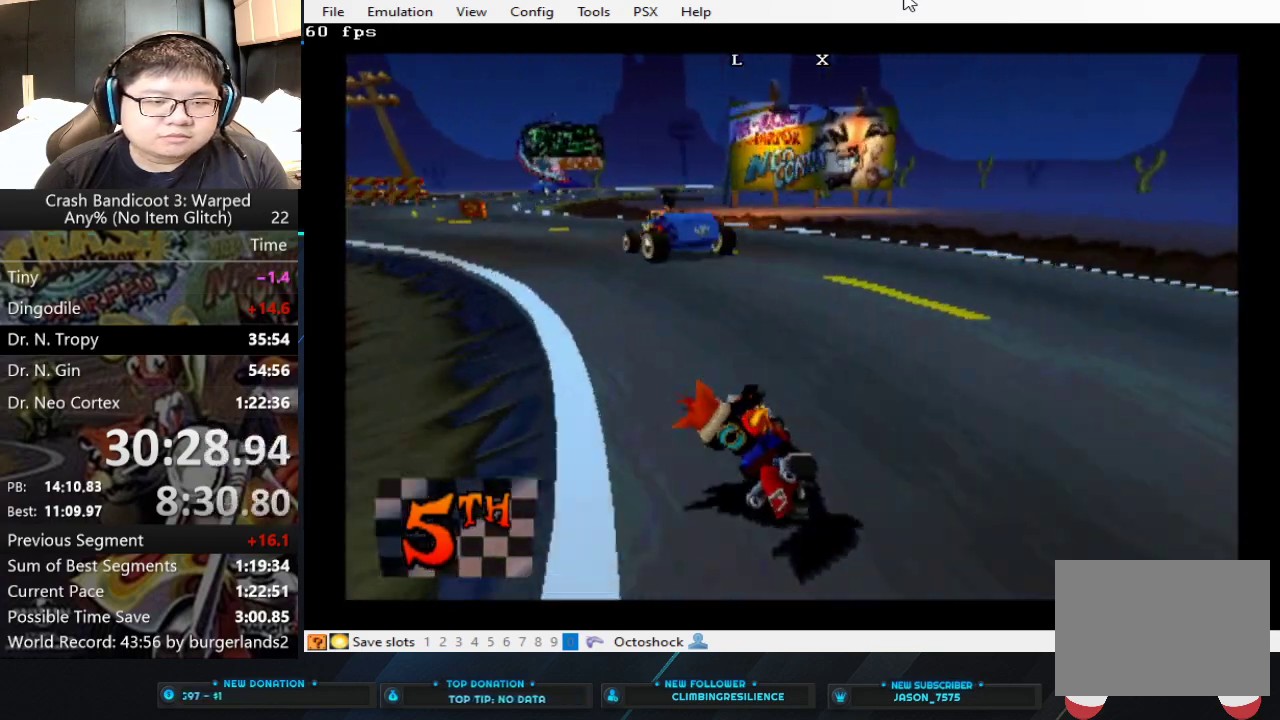
{"buttons": ["CROSS"], "left_stick": "left", "events": []}
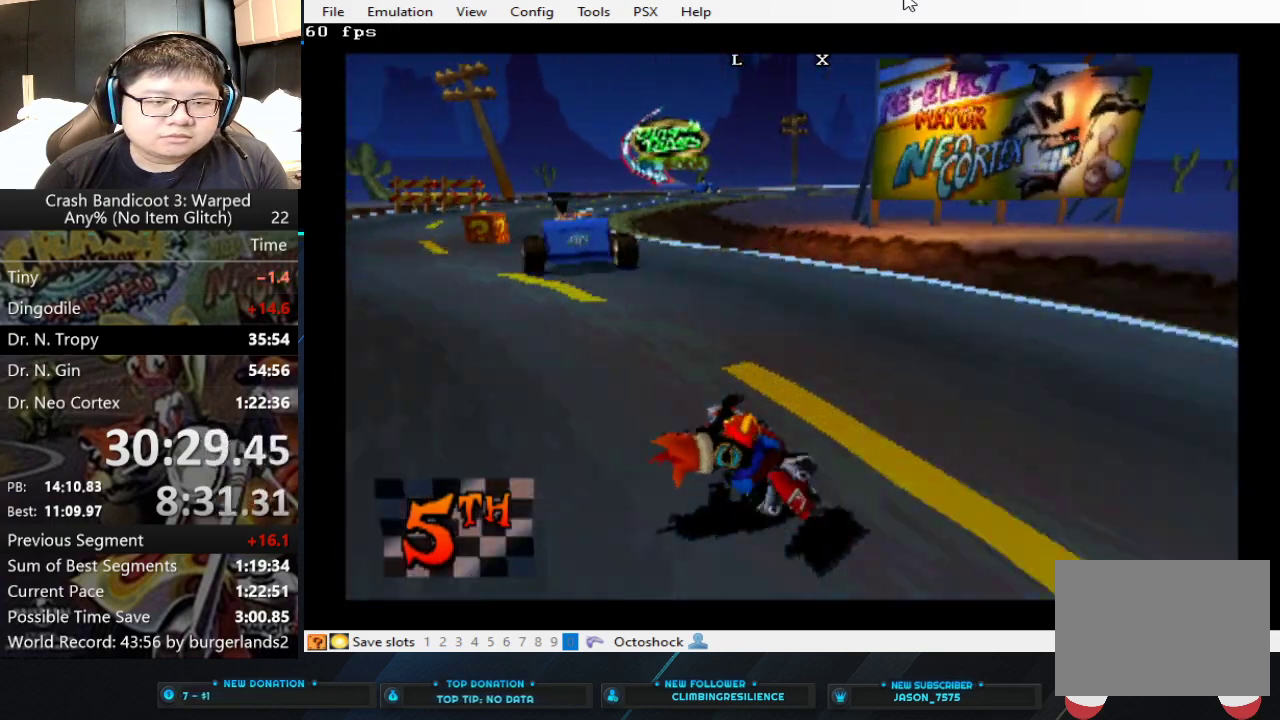
{"buttons": ["CROSS"], "left_stick": "center"}
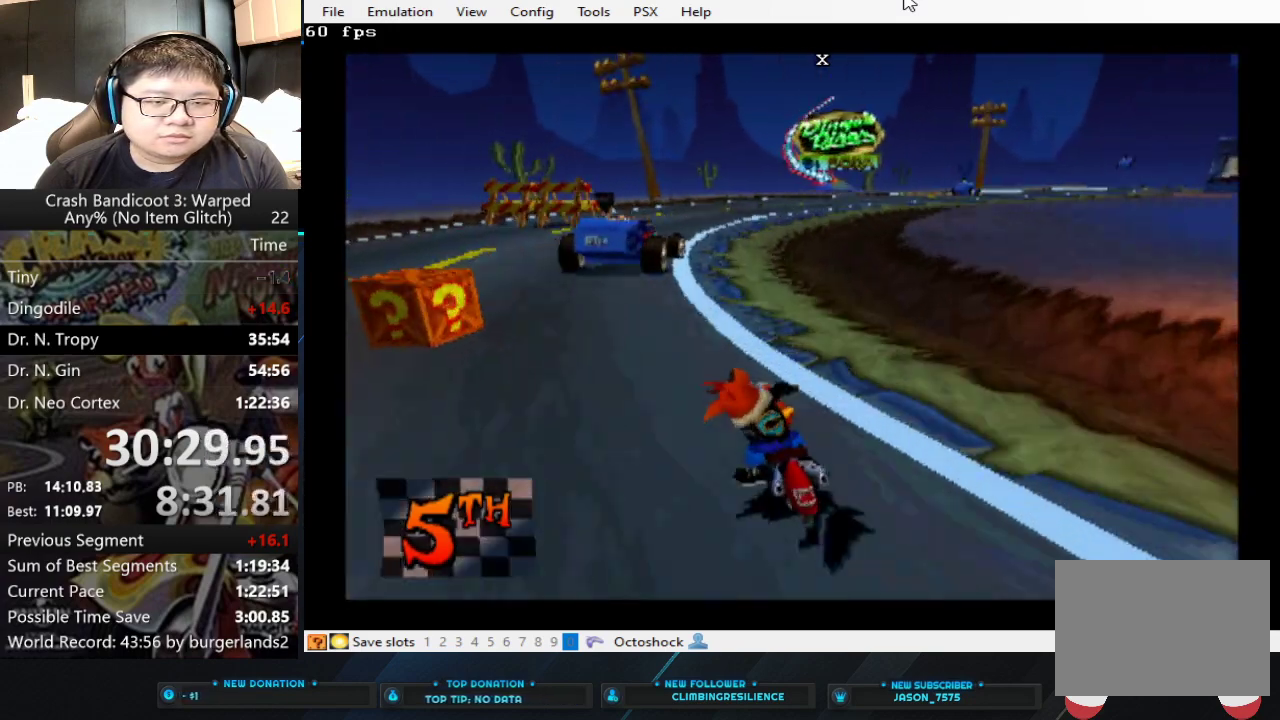
{"buttons": ["CROSS"], "left_stick": "right"}
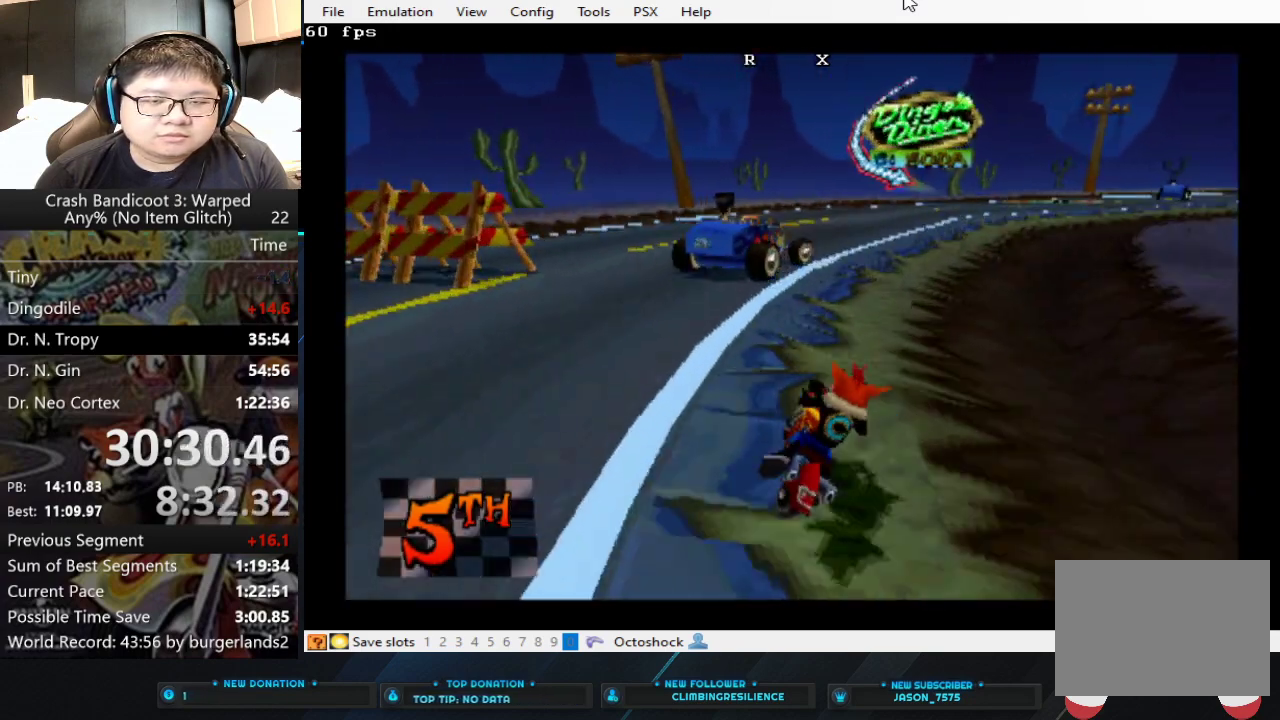
{"buttons": ["CROSS"], "left_stick": "center", "events": [[467, "left_stick", "center"]]}
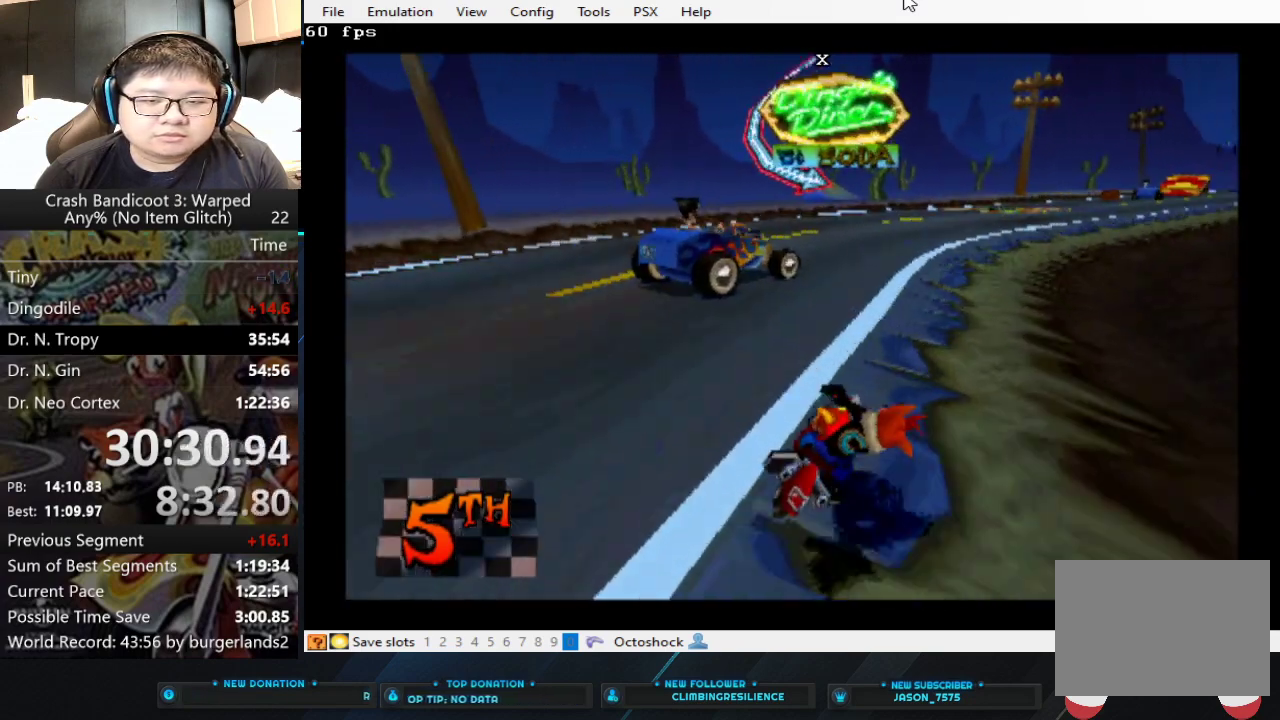
{"buttons": ["CROSS"], "left_stick": "center", "events": [[233, "left_stick", "right"], [333, "left_stick", "center"]]}
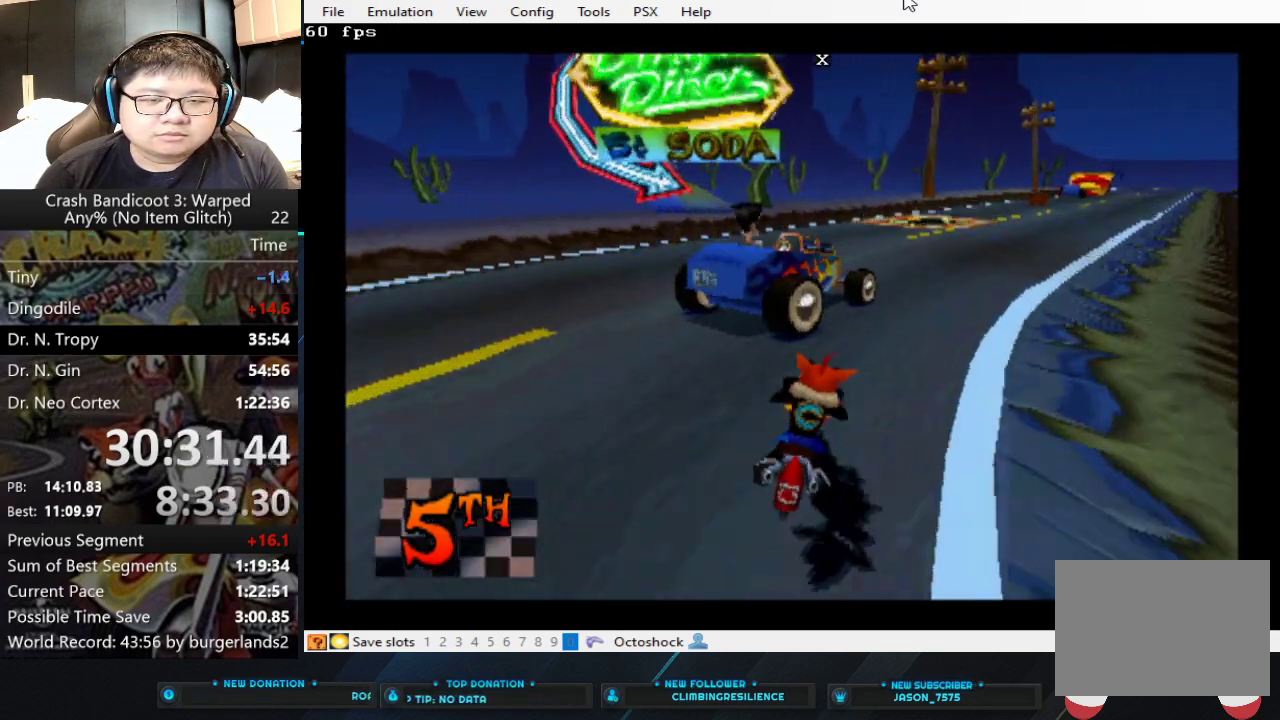
{"buttons": ["CROSS"], "left_stick": "right", "events": [[100, "left_stick", "right"]]}
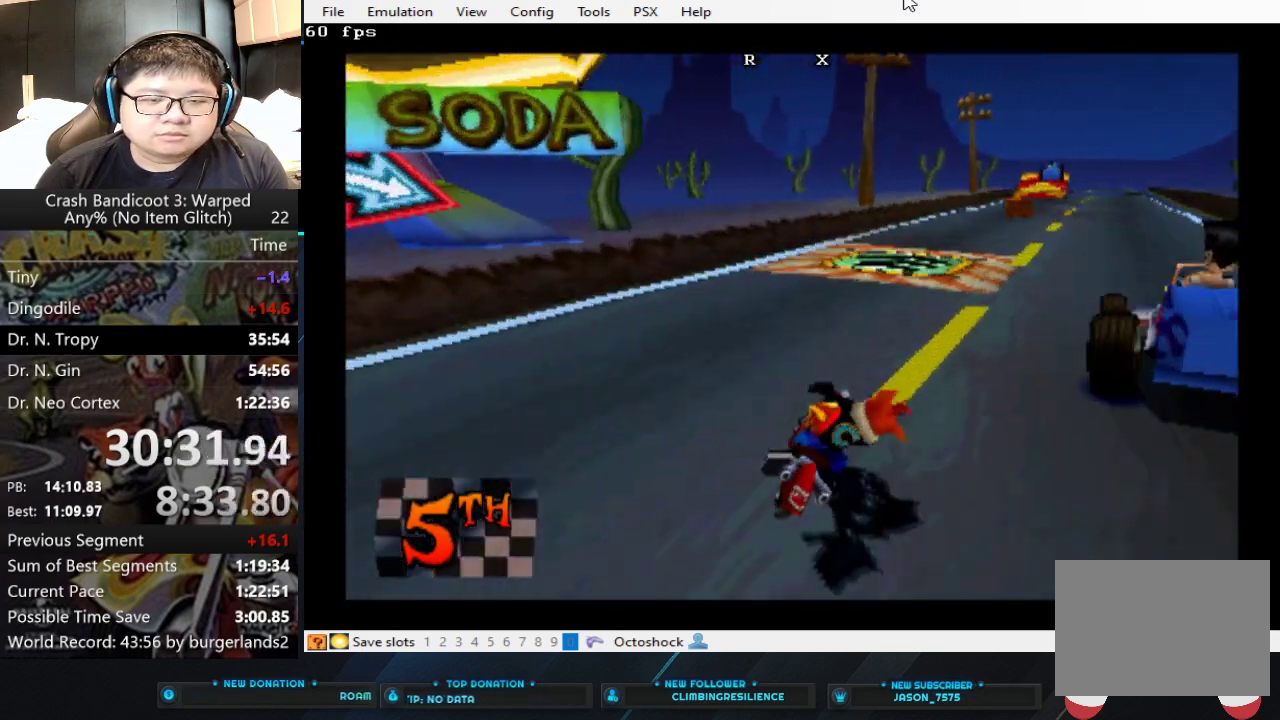
{"buttons": ["CROSS"], "left_stick": "center", "events": [[300, "left_stick", "center"]]}
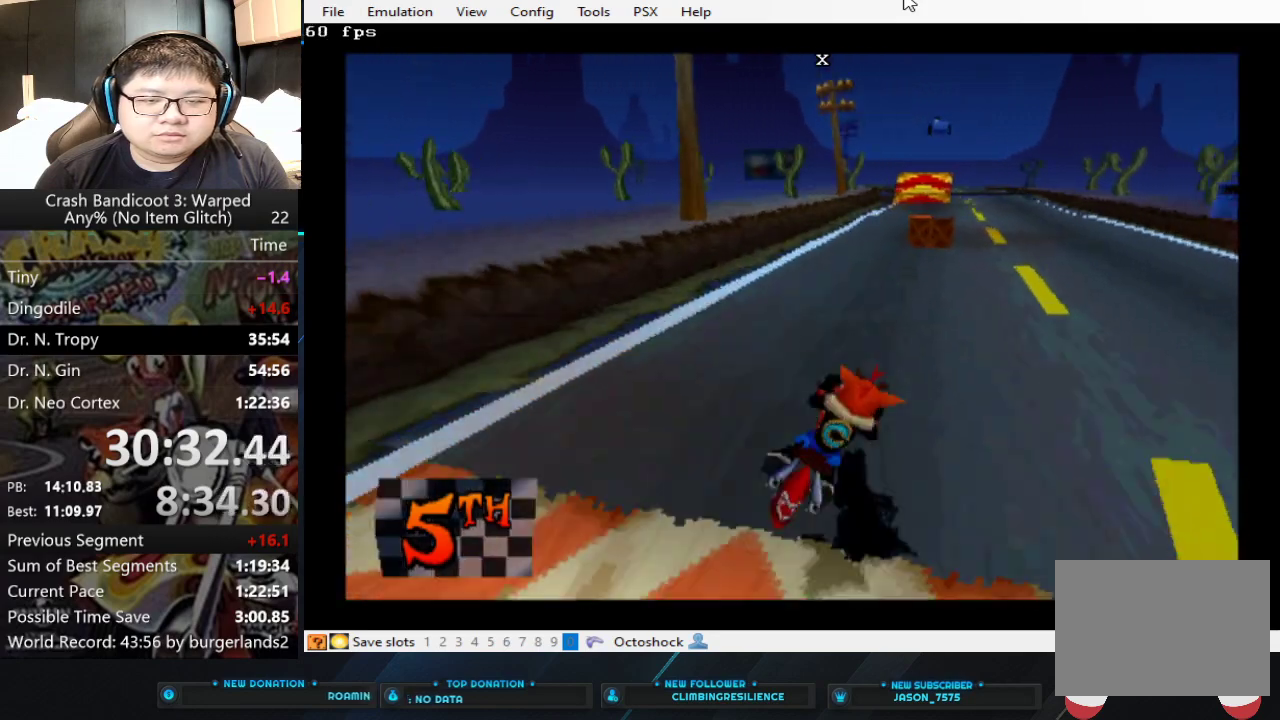
{"buttons": ["CROSS"], "left_stick": "left", "events": [[333, "left_stick", "left"]]}
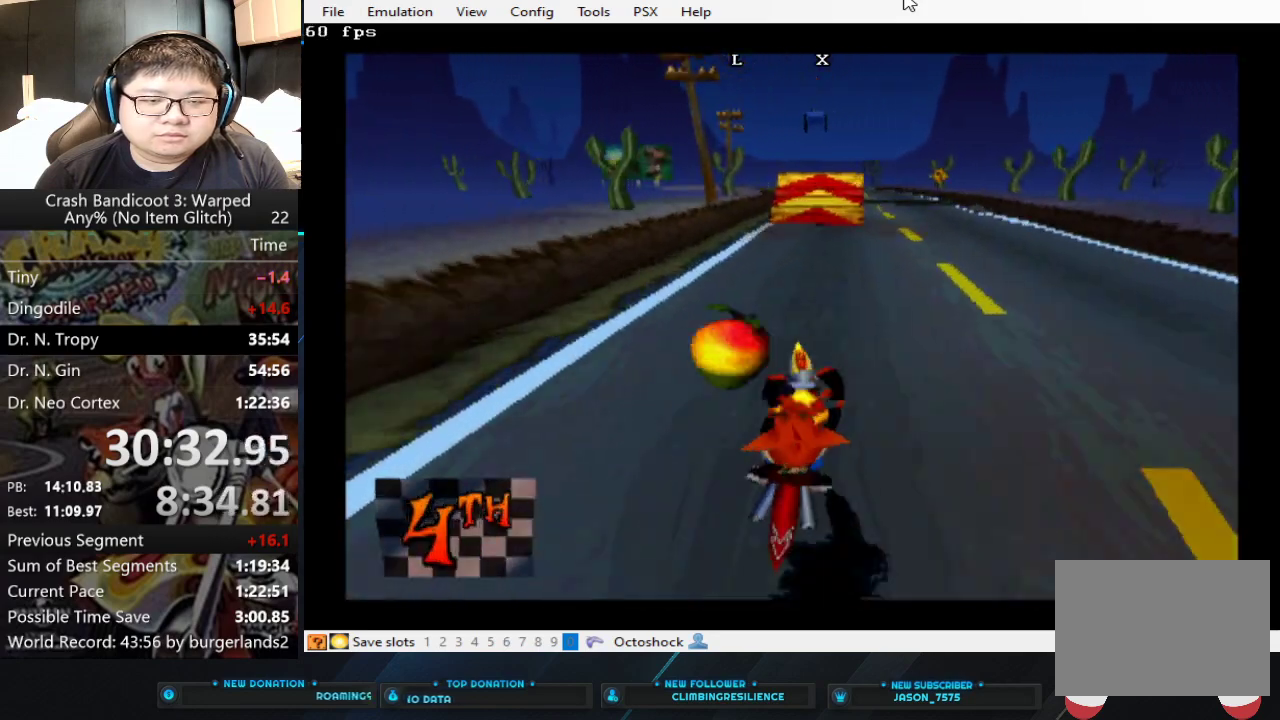
{"buttons": ["CROSS"], "left_stick": "center", "events": [[100, "left_stick", "center"], [233, "left_stick", "right"], [333, "left_stick", "center"]]}
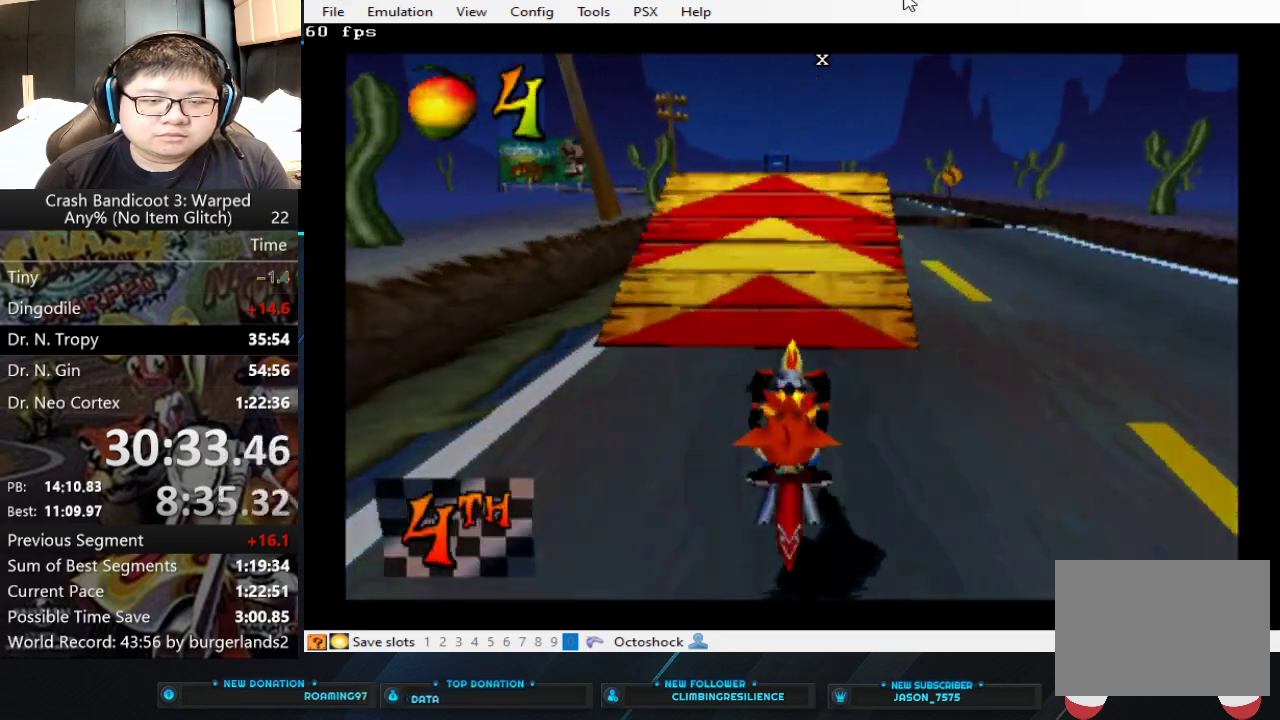
{"buttons": ["CROSS"], "left_stick": "center", "events": []}
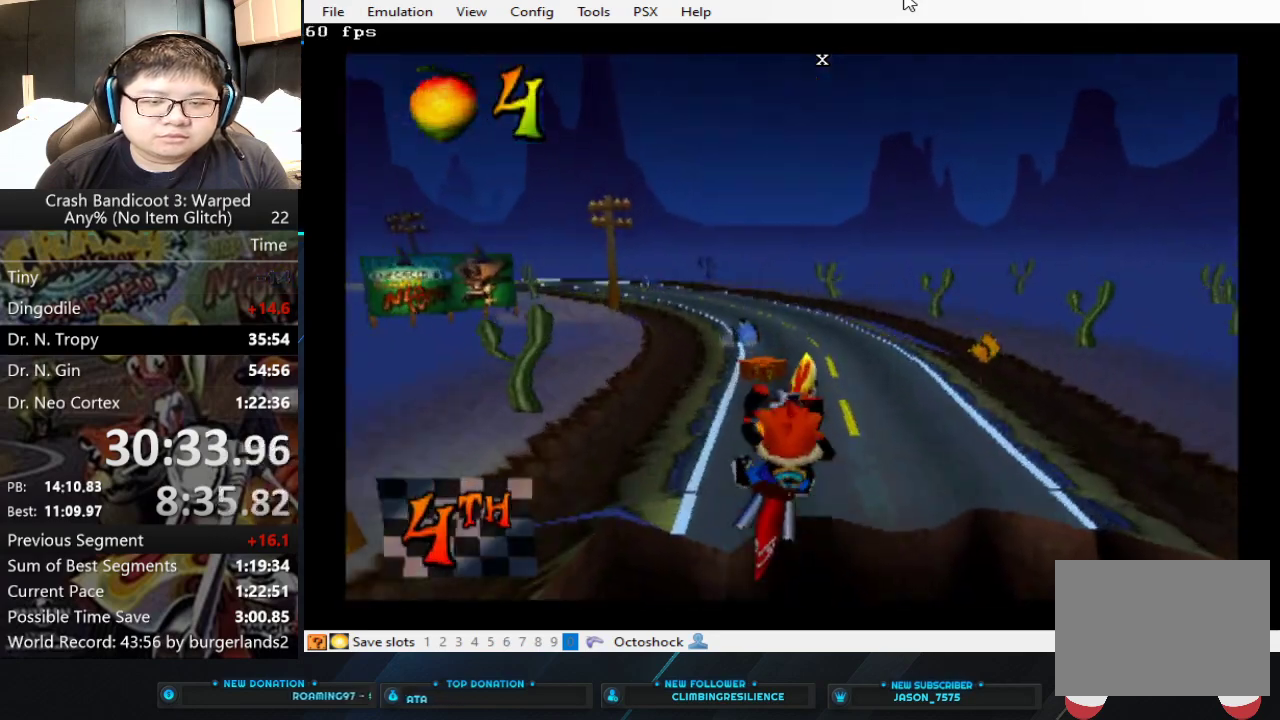
{"buttons": ["CROSS"], "left_stick": "center", "events": [[33, "left_stick", "left"], [367, "left_stick", "center"]]}
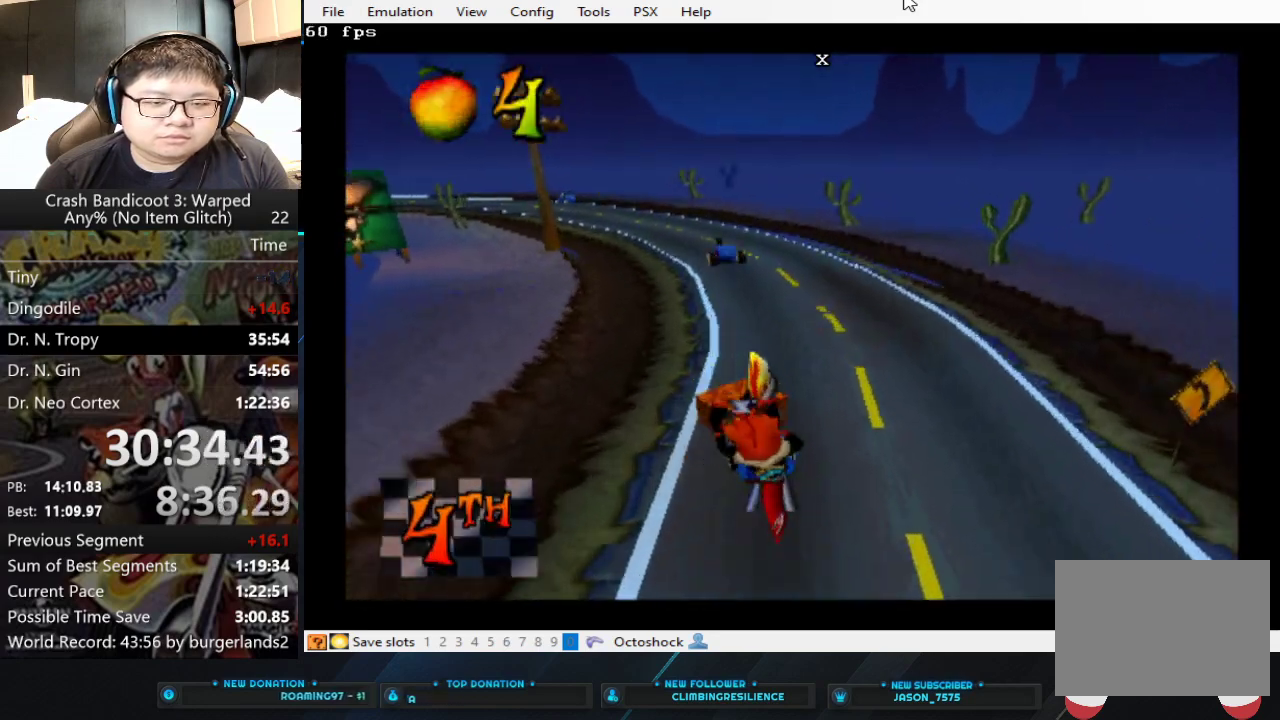
{"buttons": ["CROSS"], "left_stick": "center", "events": []}
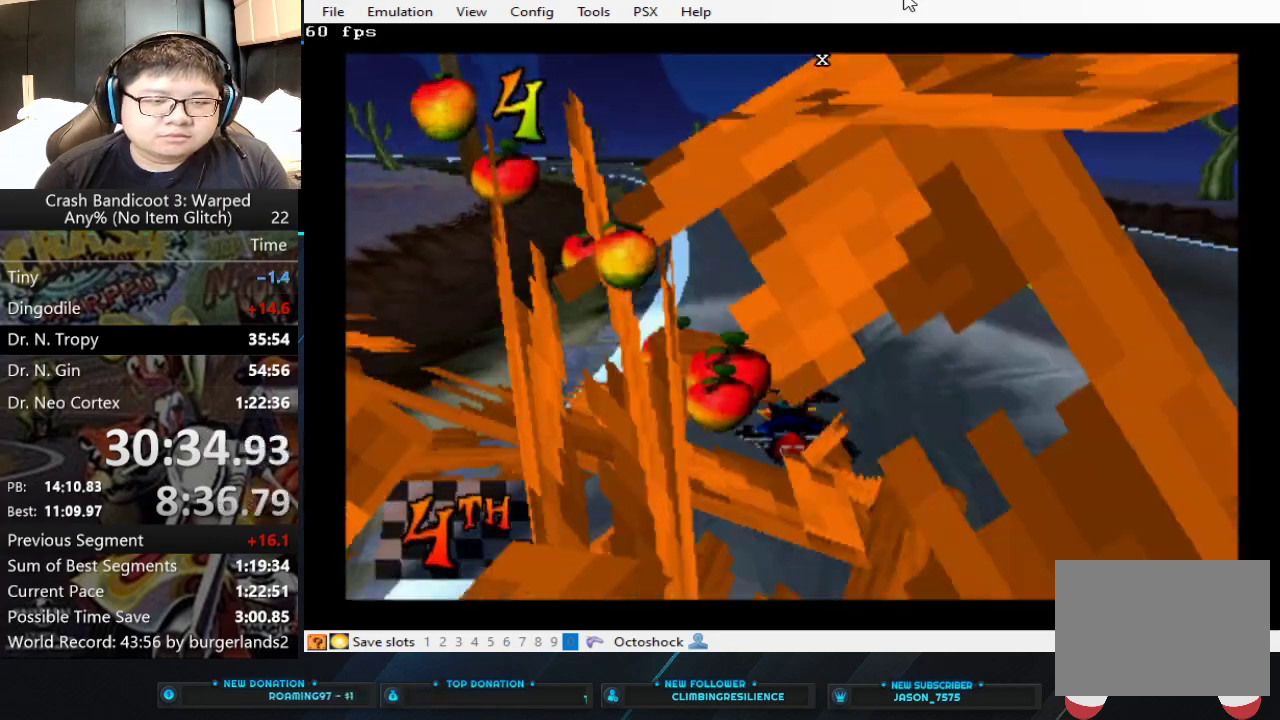
{"buttons": ["CROSS"], "left_stick": "center", "events": [[33, "left_stick", "left"], [333, "left_stick", "center"]]}
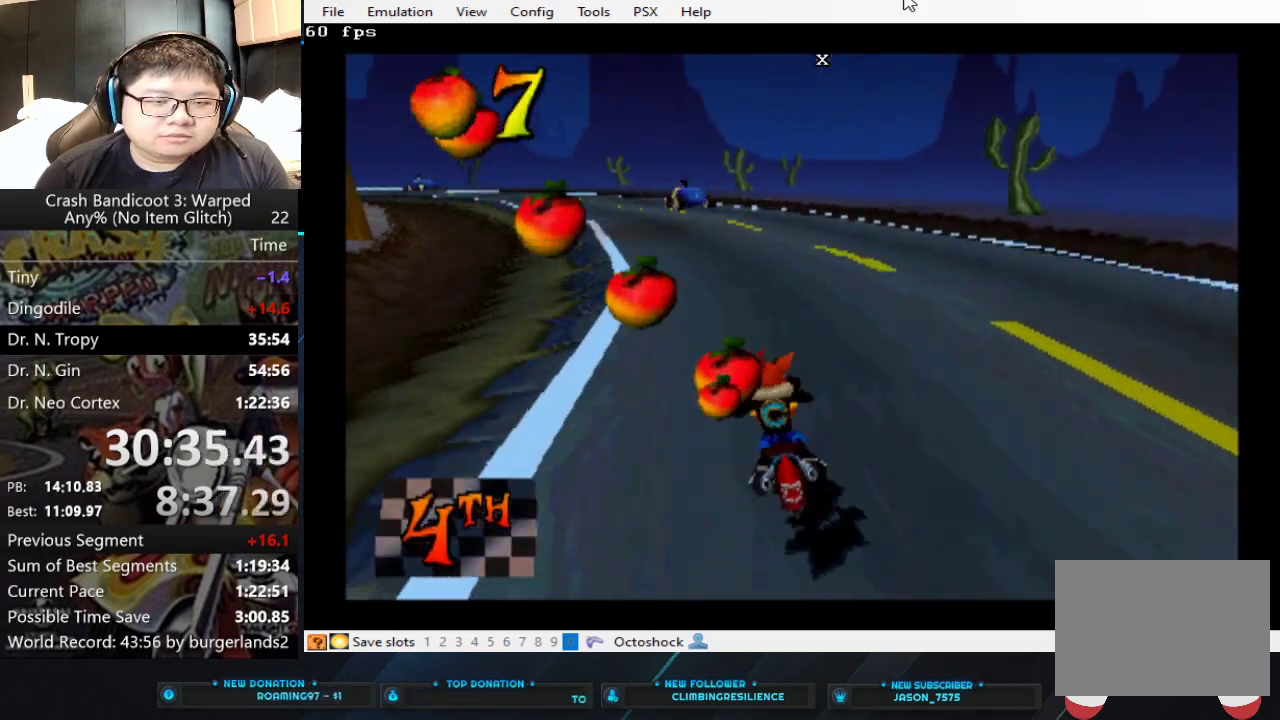
{"buttons": ["CROSS"], "left_stick": "left", "events": [[33, "left_stick", "left"]]}
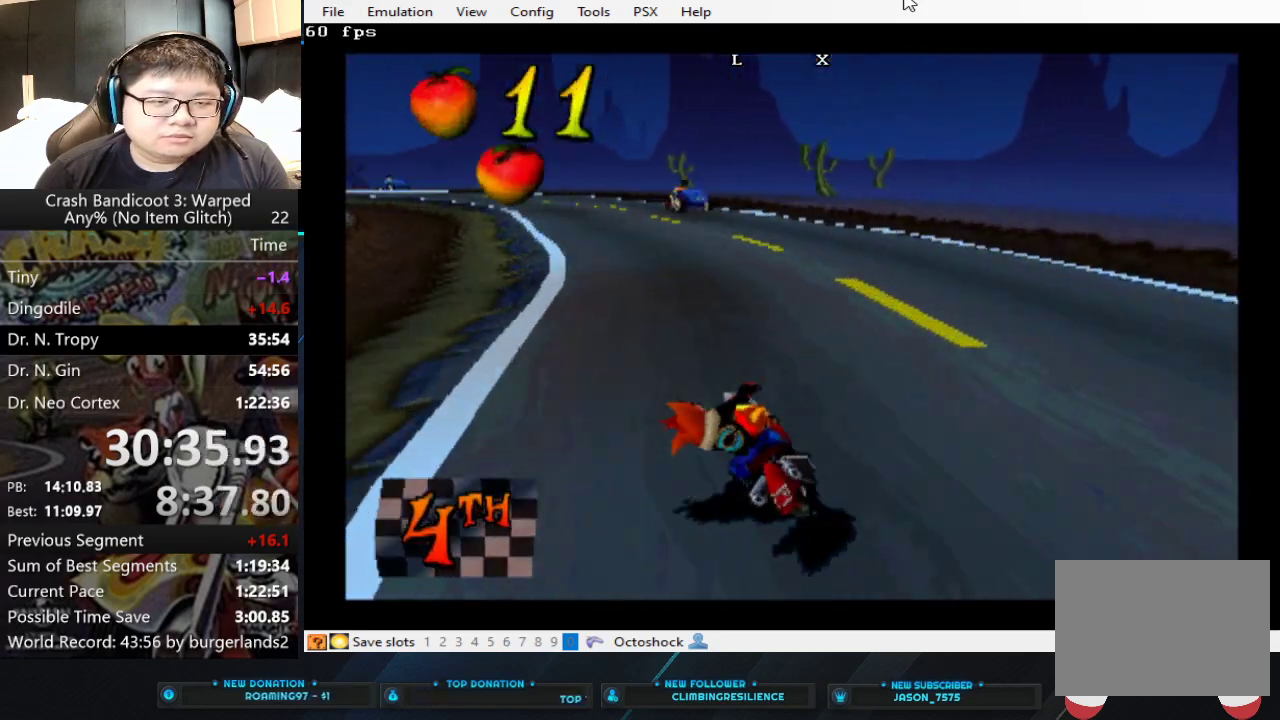
{"buttons": ["CROSS"], "left_stick": "center", "events": [[33, "left_stick", "center"], [167, "left_stick", "left"], [467, "left_stick", "center"]]}
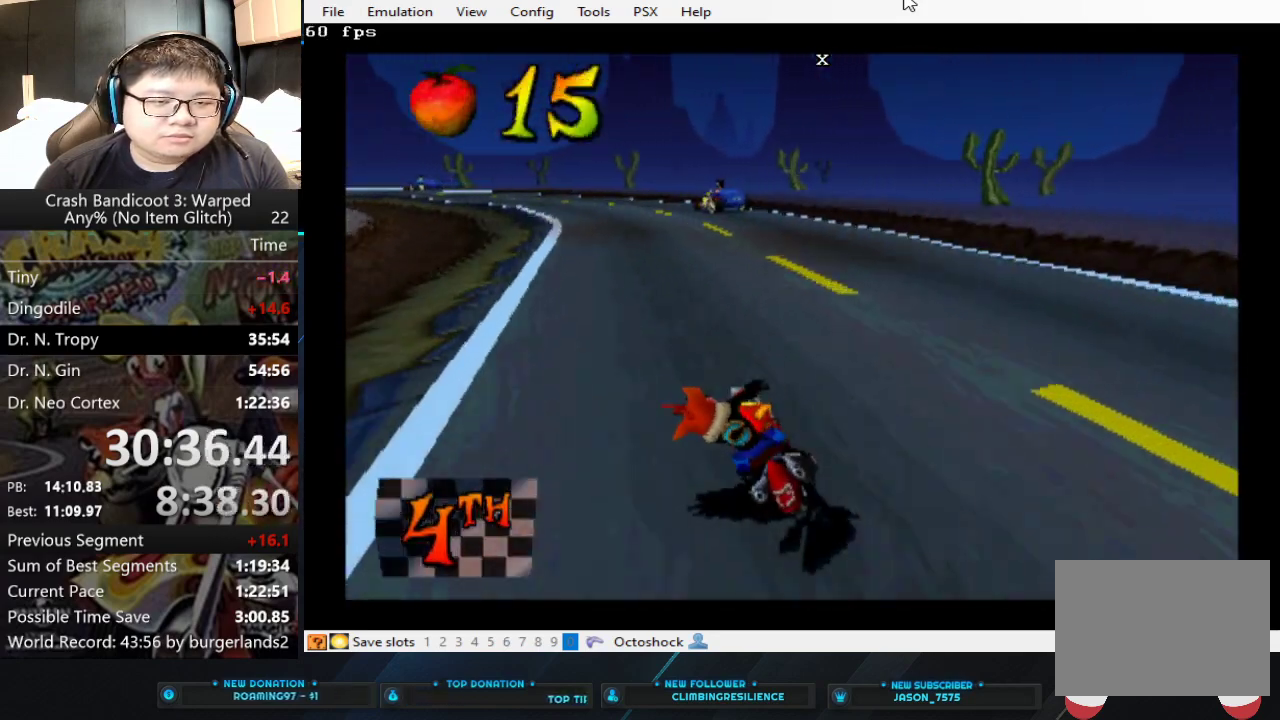
{"buttons": ["CROSS"], "left_stick": "center", "events": [[100, "left_stick", "left"], [400, "left_stick", "center"]]}
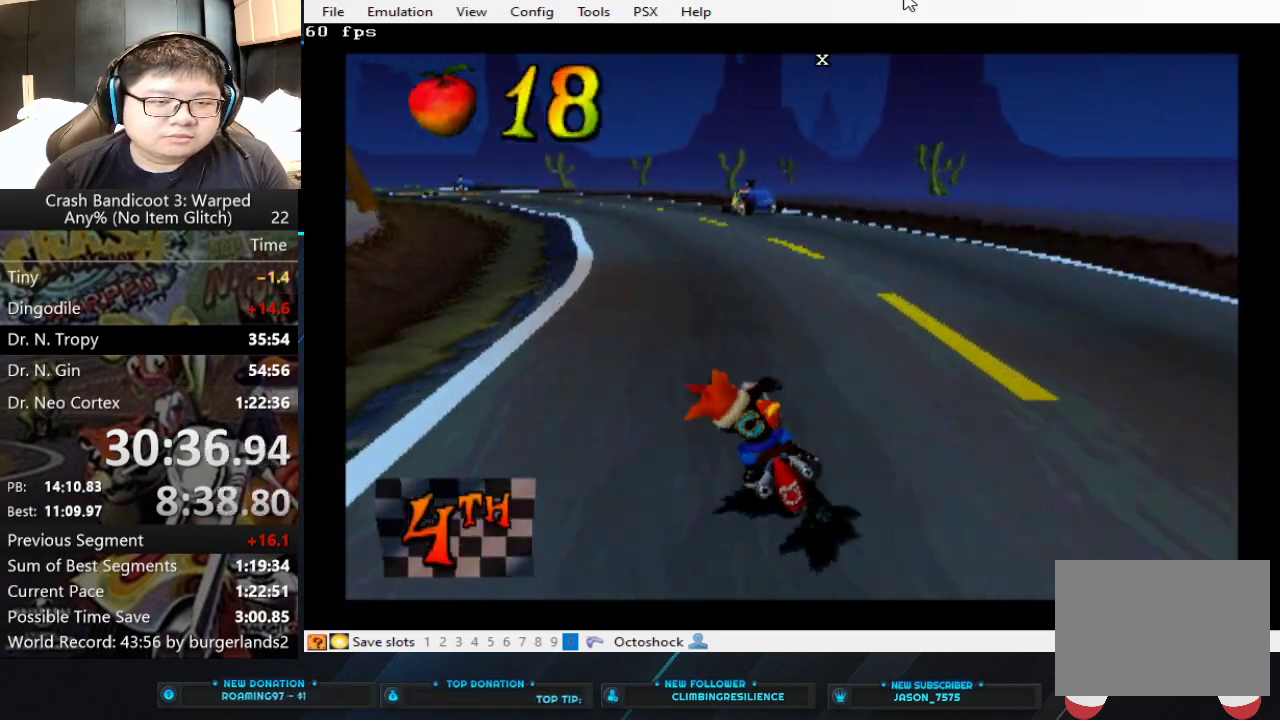
{"buttons": ["CROSS"], "left_stick": "left", "events": [[33, "left_stick", "left"], [233, "left_stick", "center"], [367, "left_stick", "left"]]}